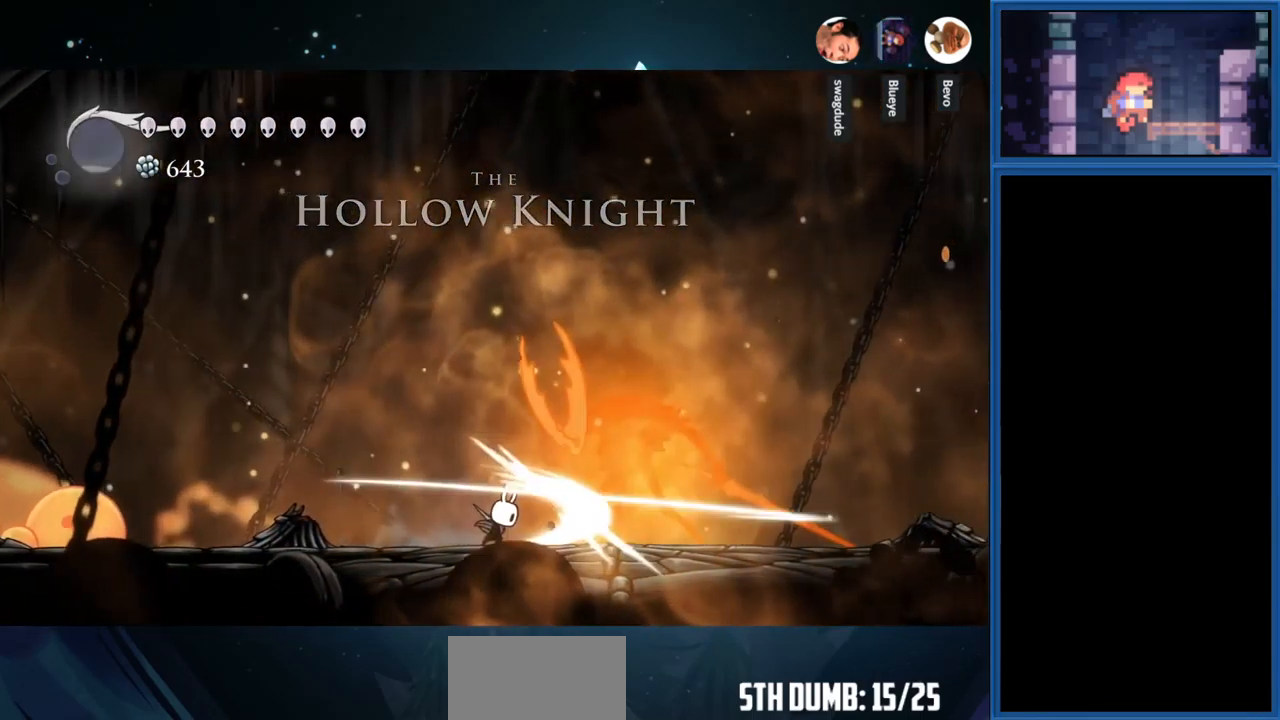
Gameplay with a controller (PlayStation layout); each line is a JSON object with the inputs held at the frame after it. "events" lists button and stick changes between this image and that frame as [ms after this image, input, new state], when the widget could be followed in between. Not read: L3 R3 left_stick.
{"buttons": ["DPAD_RIGHT"], "right_stick": "center", "events": [[84, "SQUARE", "up"], [234, "SQUARE", "down"], [384, "SQUARE", "up"]]}
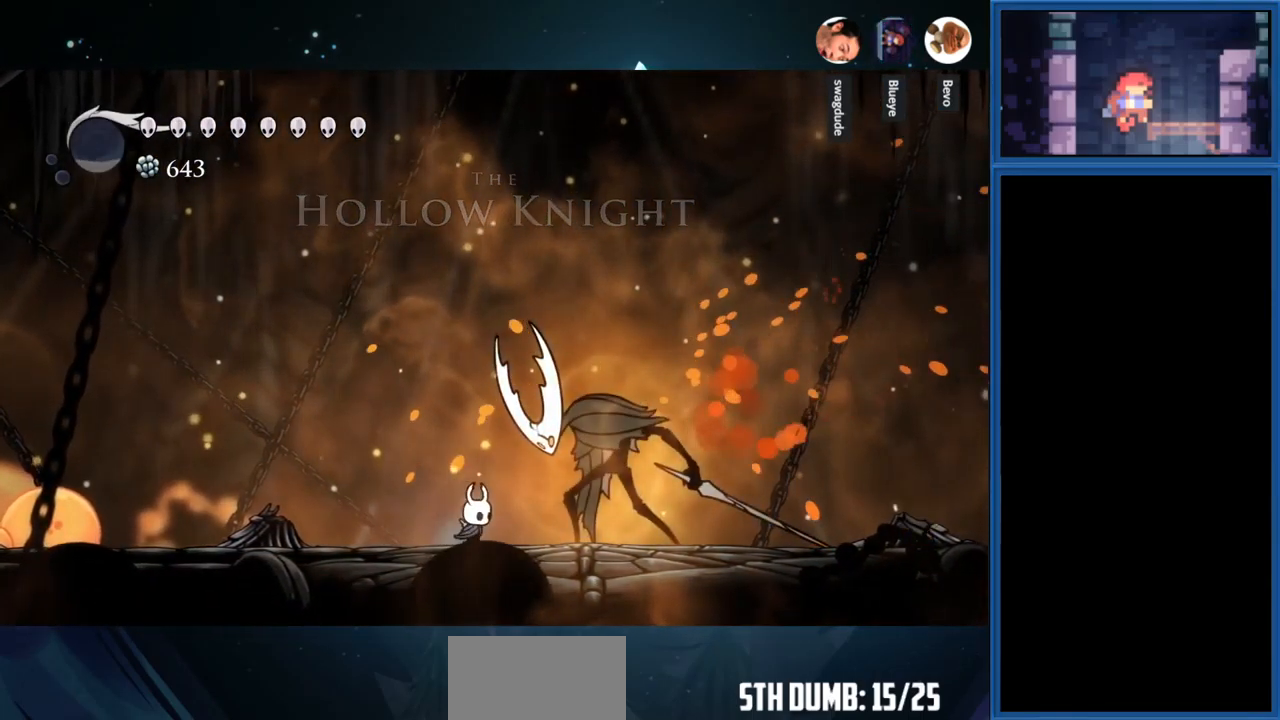
{"buttons": ["SQUARE"], "right_stick": "center", "events": [[34, "SQUARE", "down"], [200, "SQUARE", "up"], [350, "SQUARE", "down"], [484, "DPAD_RIGHT", "up"]]}
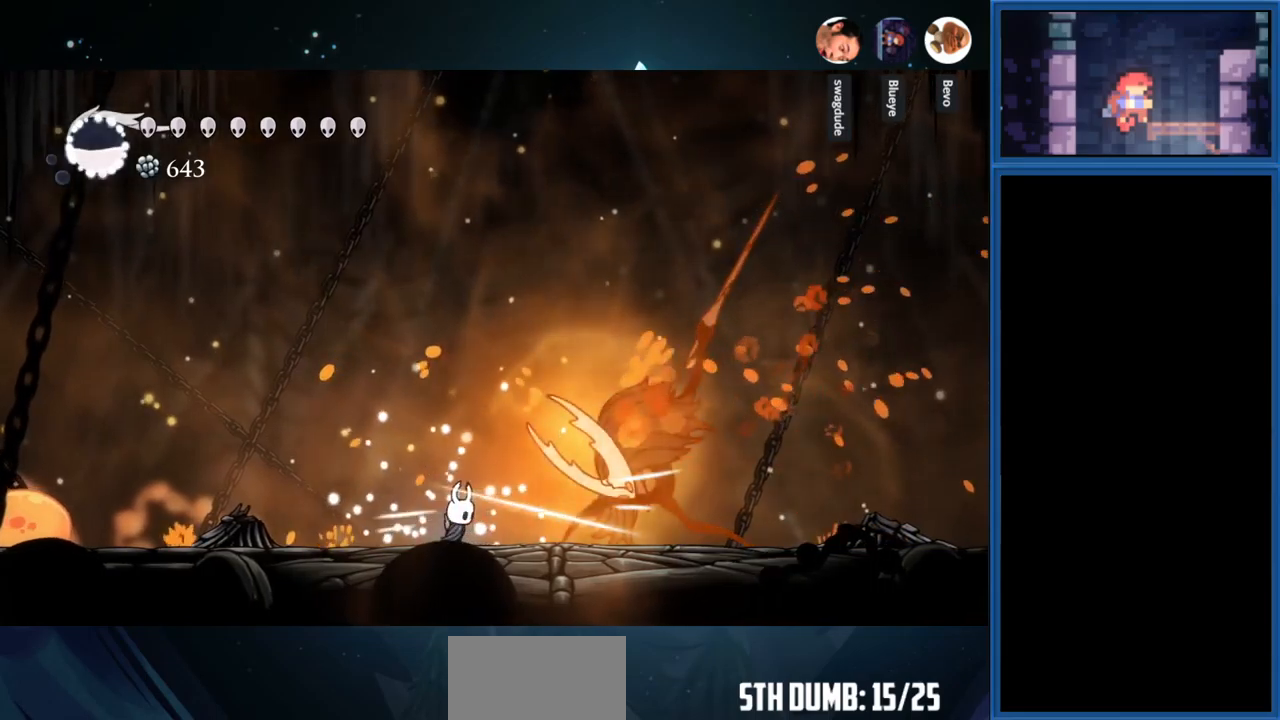
{"buttons": [], "right_stick": "center", "events": [[16, "SQUARE", "up"], [50, "DPAD_LEFT", "down"], [216, "R1", "down"], [316, "R1", "up"], [466, "DPAD_LEFT", "up"]]}
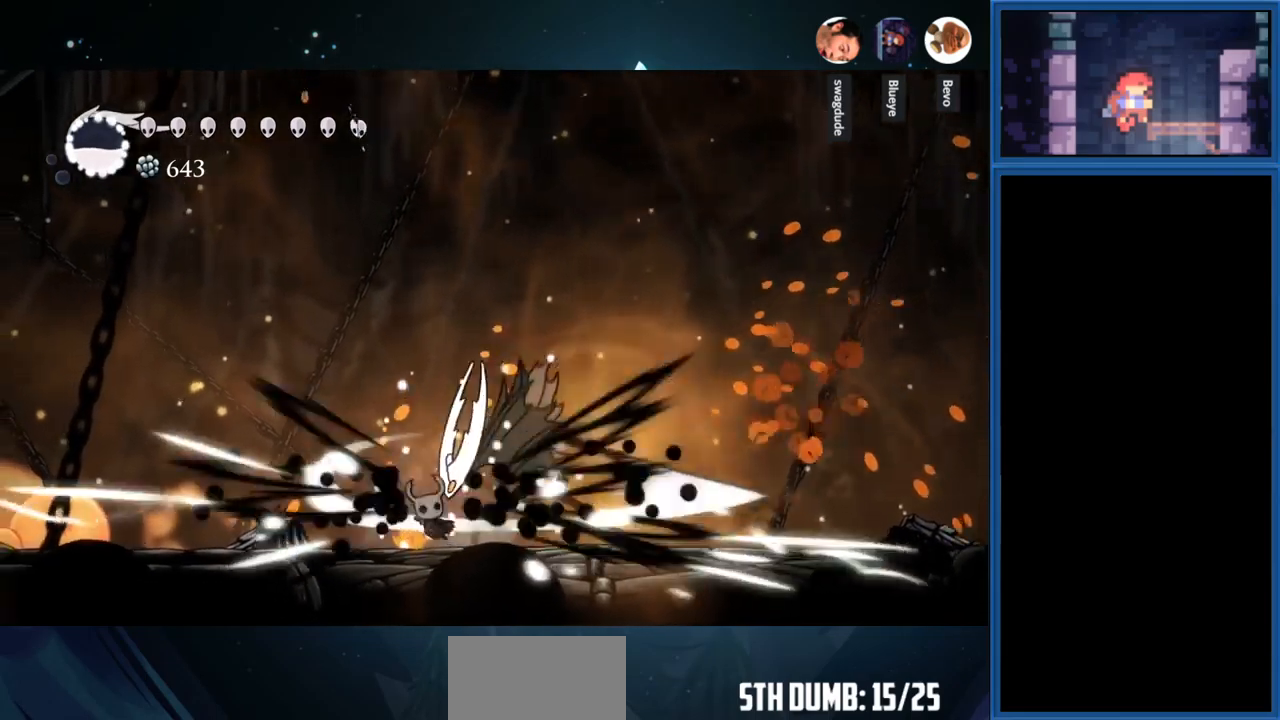
{"buttons": ["SQUARE"], "right_stick": "center", "events": [[133, "DPAD_RIGHT", "down"], [166, "SQUARE", "down"], [266, "DPAD_RIGHT", "up"], [316, "SQUARE", "up"], [466, "SQUARE", "down"]]}
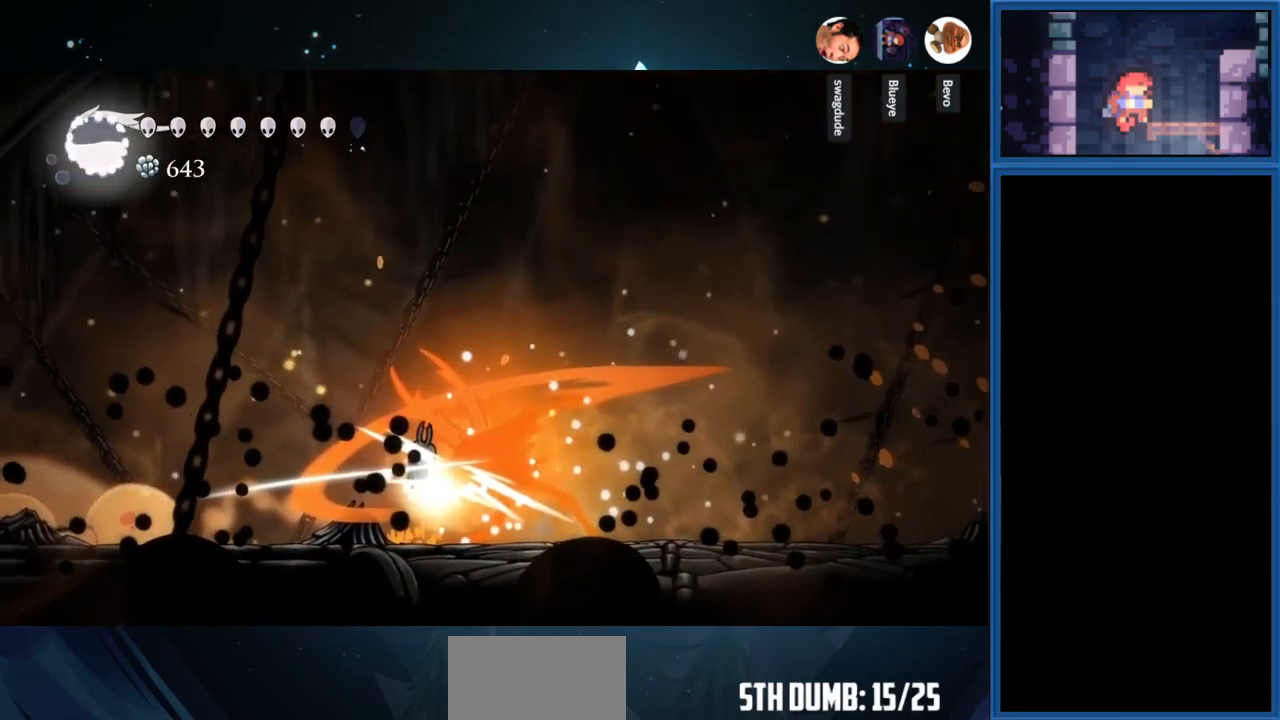
{"buttons": ["SQUARE"], "right_stick": "center", "events": [[133, "SQUARE", "up"], [166, "DPAD_RIGHT", "down"], [216, "SQUARE", "down"], [350, "DPAD_RIGHT", "up"], [366, "SQUARE", "up"], [450, "SQUARE", "down"]]}
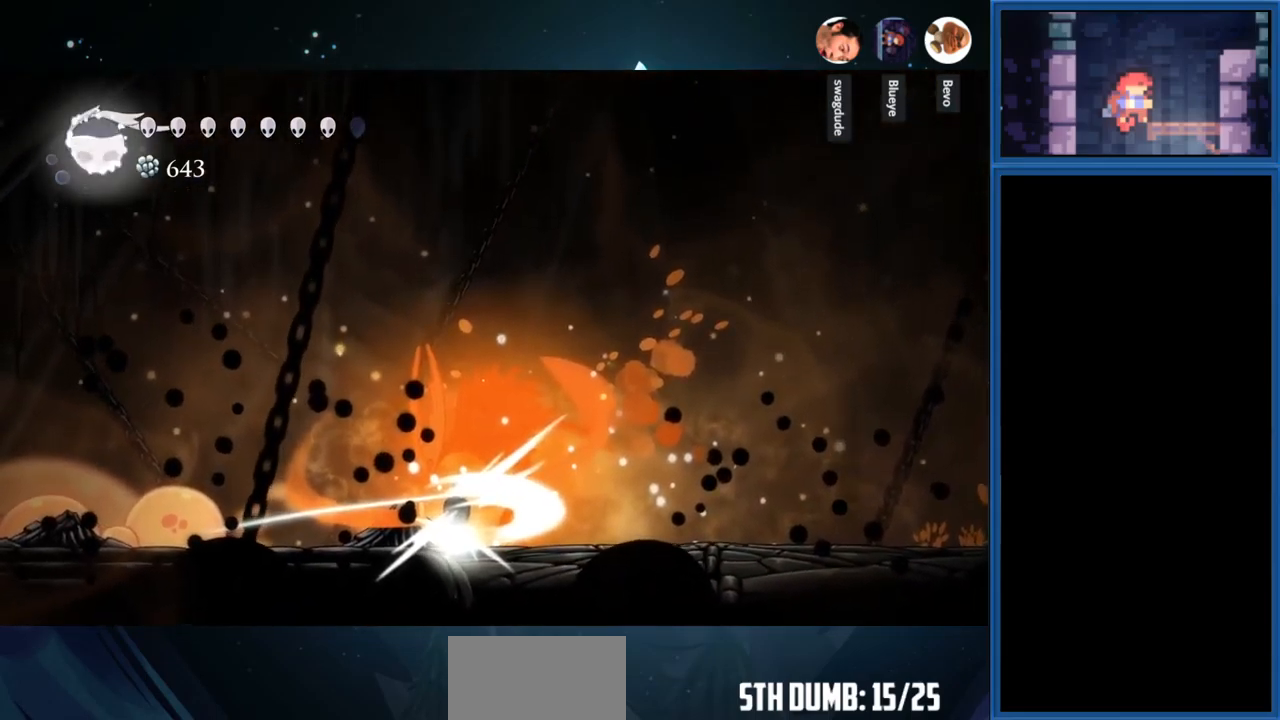
{"buttons": ["SQUARE"], "right_stick": "center", "events": [[100, "SQUARE", "up"], [183, "SQUARE", "down"], [316, "SQUARE", "up"], [383, "SQUARE", "down"]]}
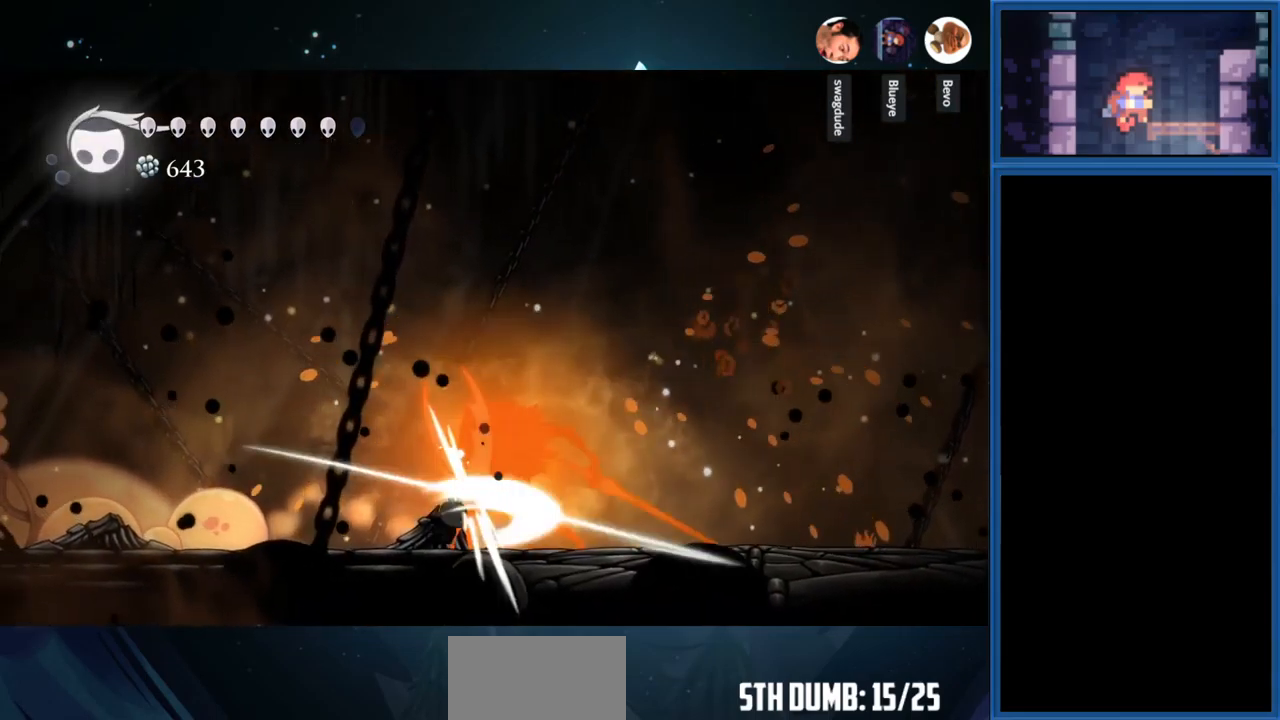
{"buttons": [], "right_stick": "center", "events": [[16, "SQUARE", "up"], [100, "SQUARE", "down"], [233, "SQUARE", "up"], [333, "SQUARE", "down"], [483, "SQUARE", "up"]]}
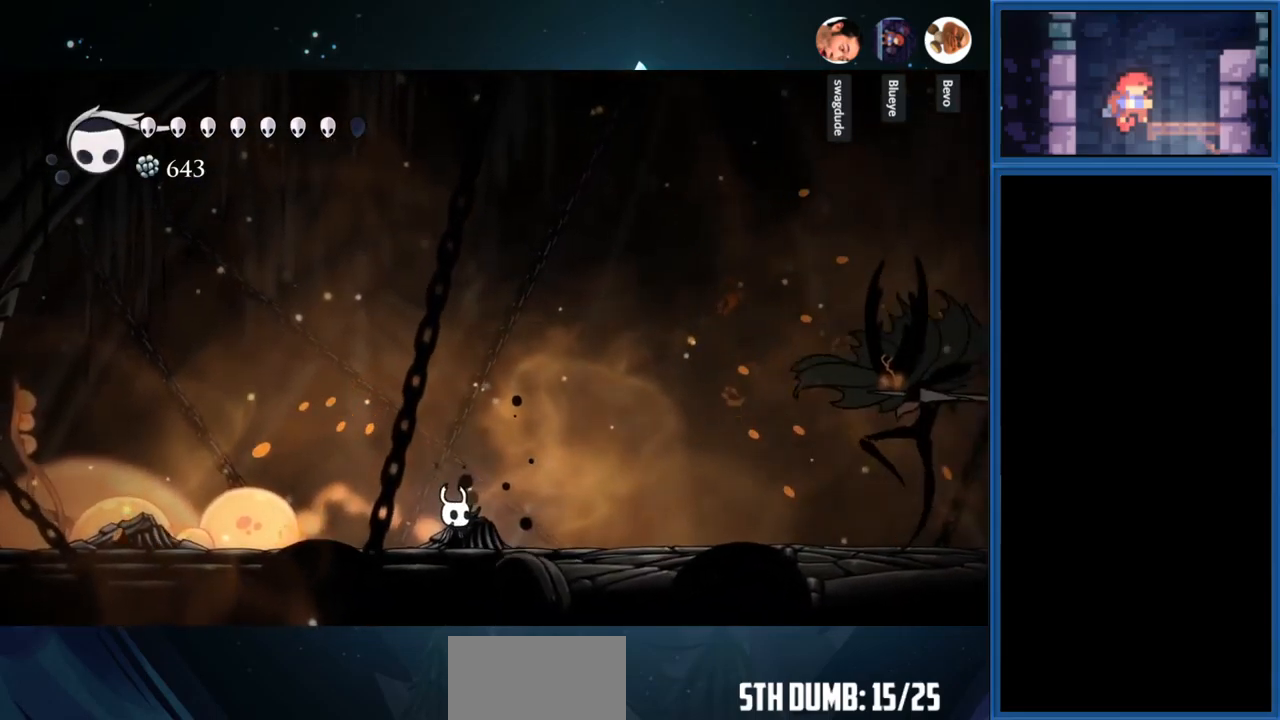
{"buttons": [], "right_stick": "center", "events": []}
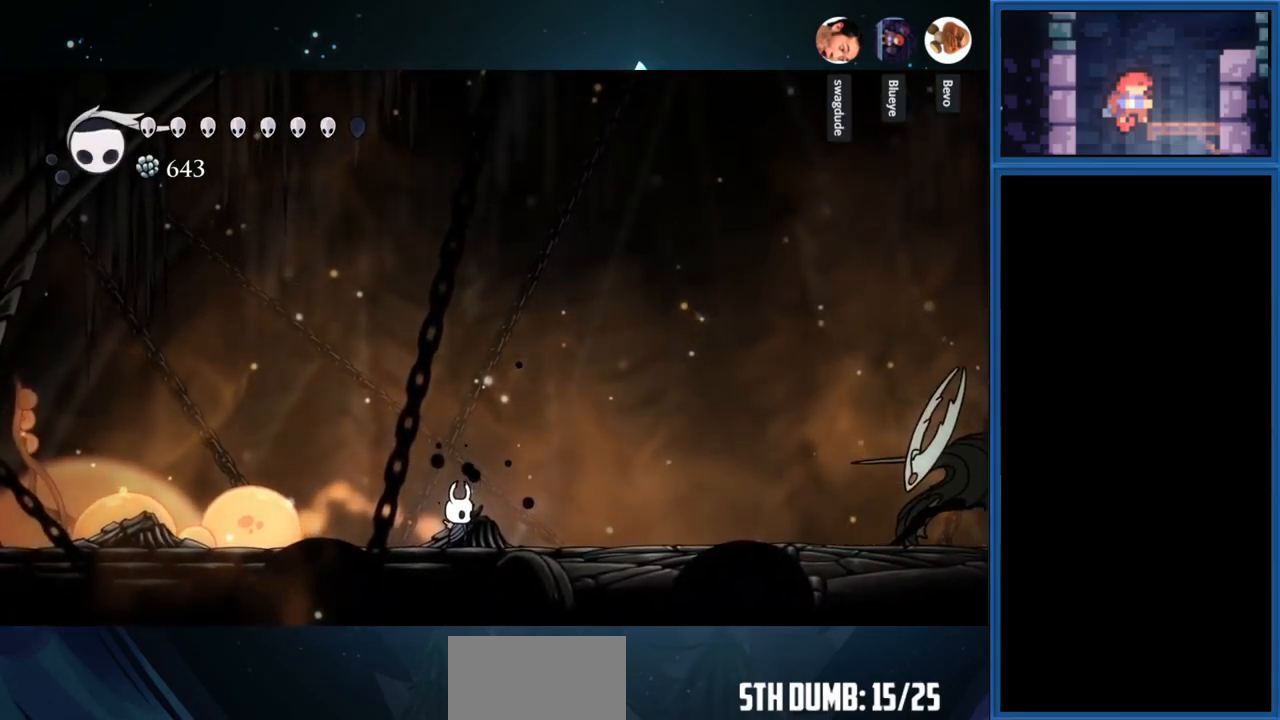
{"buttons": ["SQUARE", "DPAD_DOWN"], "right_stick": "center", "events": [[50, "CROSS", "down"], [350, "DPAD_DOWN", "down"], [400, "SQUARE", "down"], [416, "CROSS", "up"]]}
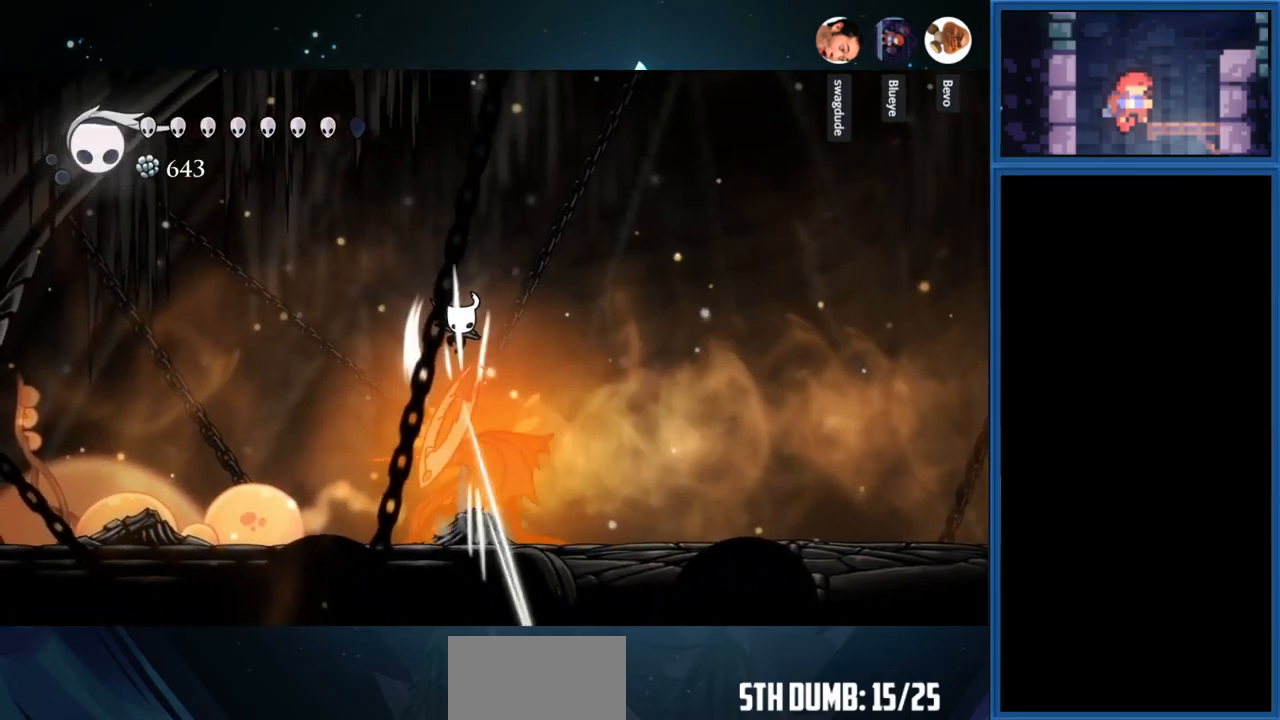
{"buttons": [], "right_stick": "center", "events": [[116, "SQUARE", "up"], [150, "DPAD_DOWN", "up"], [433, "DPAD_LEFT", "down"], [500, "DPAD_LEFT", "up"]]}
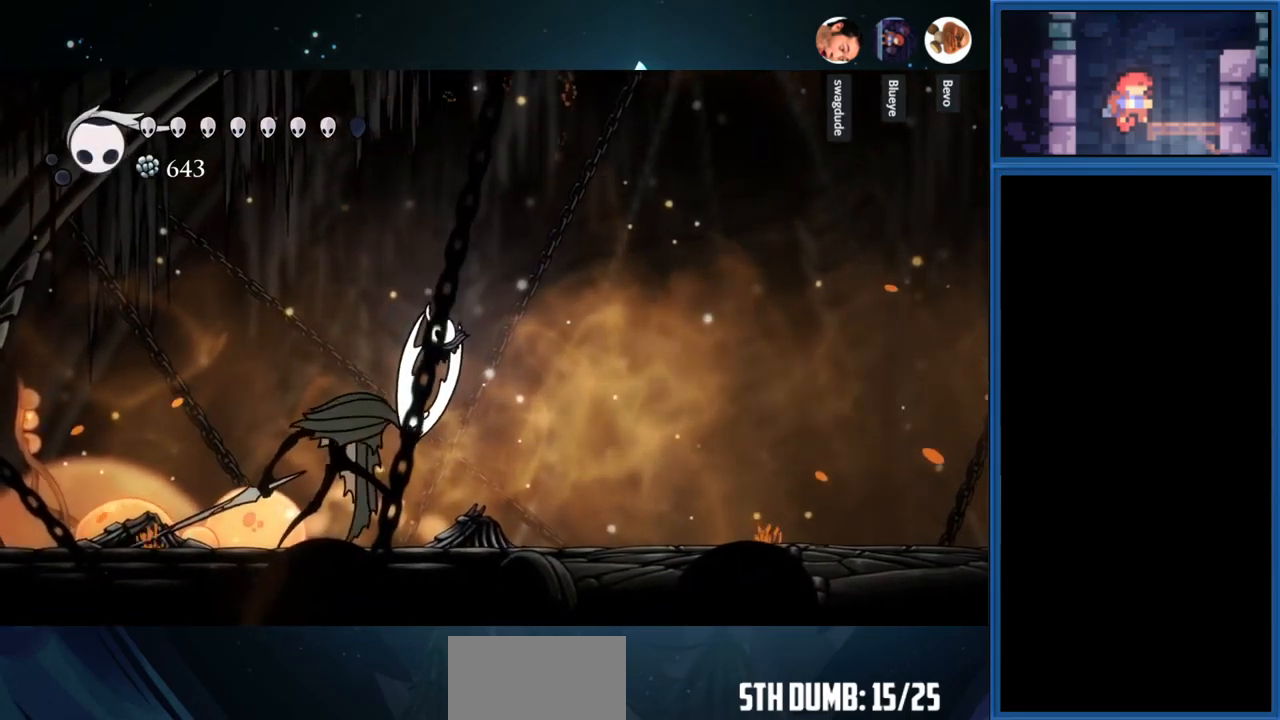
{"buttons": [], "right_stick": "center", "events": [[33, "SQUARE", "down"], [200, "SQUARE", "up"], [316, "SQUARE", "down"], [466, "SQUARE", "up"]]}
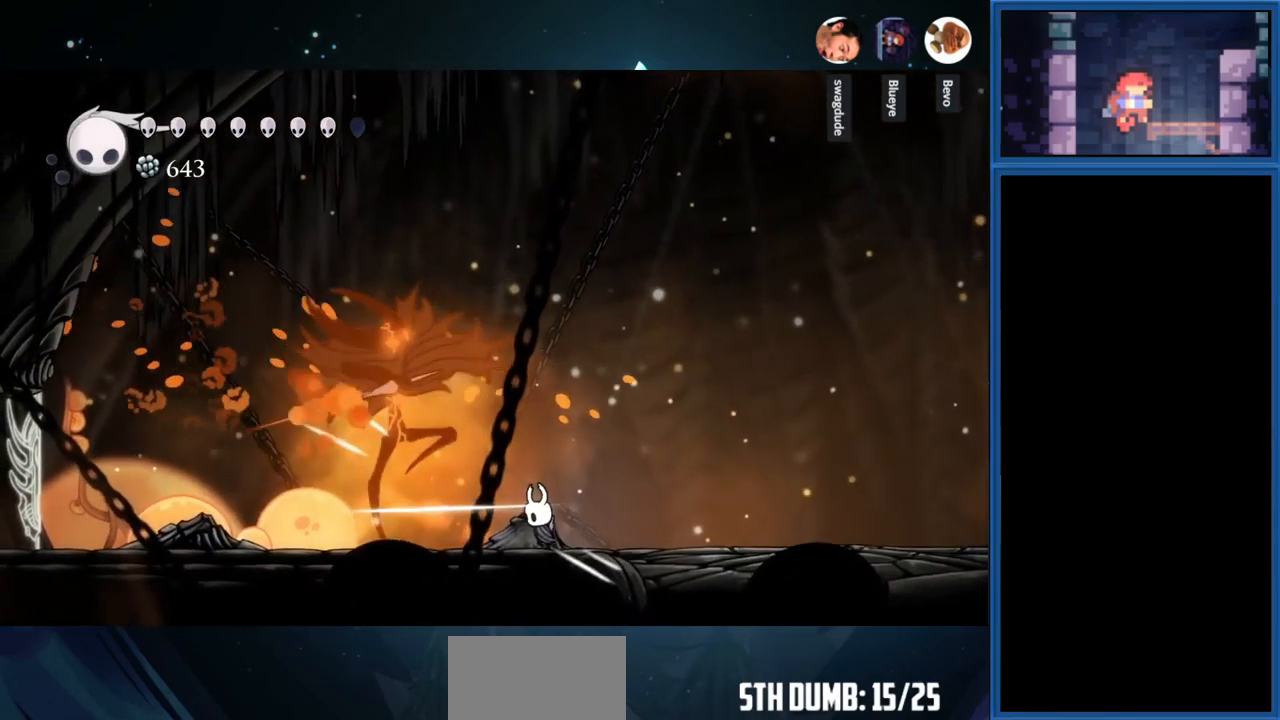
{"buttons": [], "right_stick": "center", "events": [[83, "SQUARE", "down"], [233, "SQUARE", "up"]]}
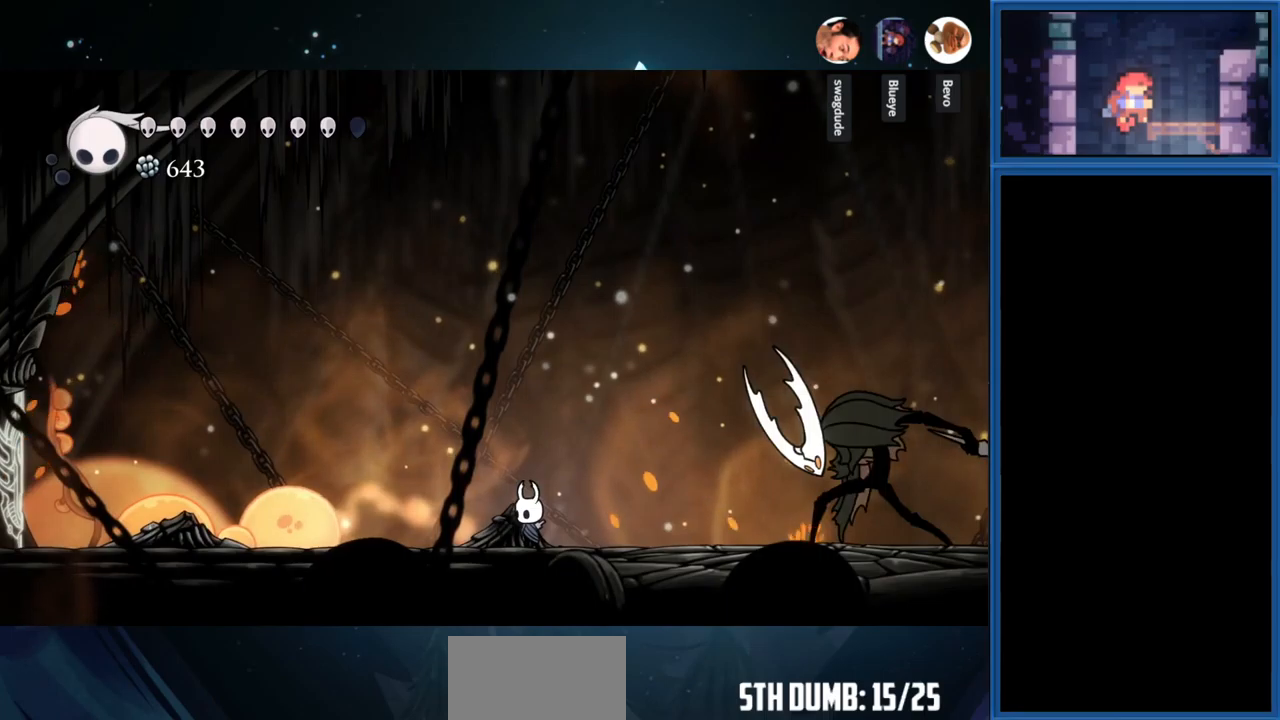
{"buttons": ["CROSS"], "right_stick": "center", "events": [[150, "DPAD_RIGHT", "down"], [217, "DPAD_RIGHT", "up"], [350, "CROSS", "down"]]}
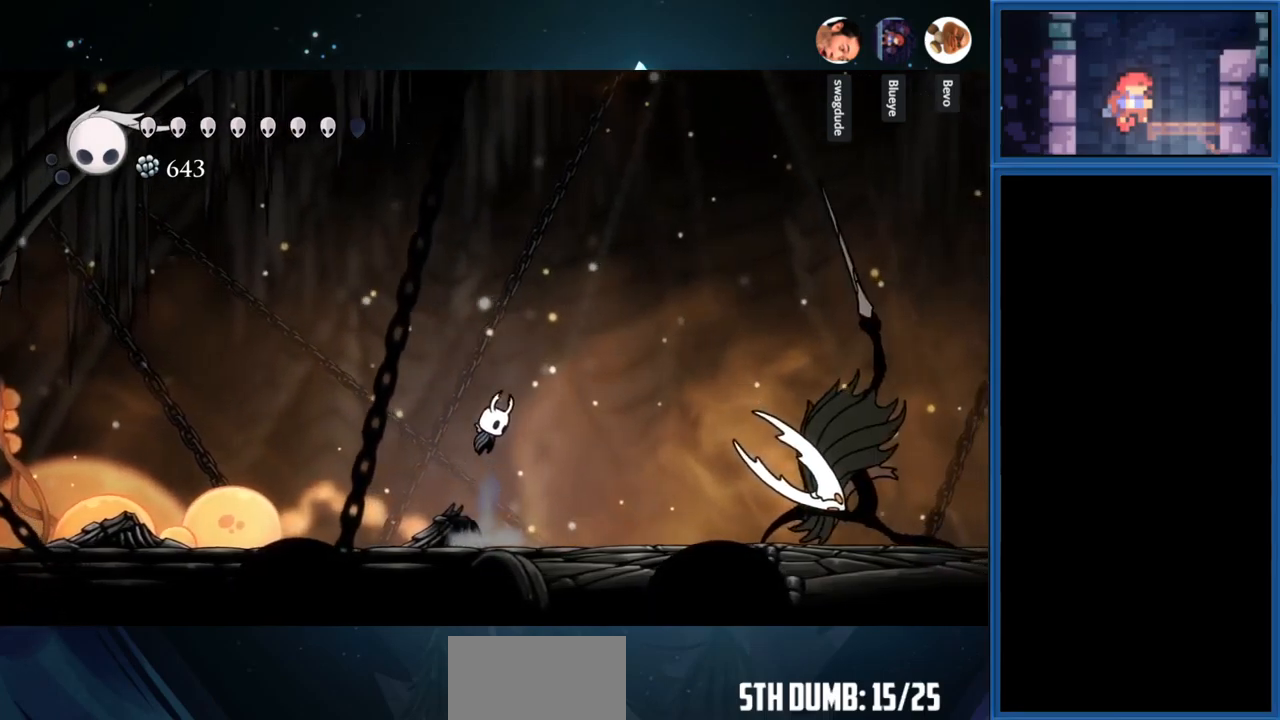
{"buttons": ["CROSS"], "right_stick": "center", "events": [[317, "CROSS", "up"], [383, "CROSS", "down"]]}
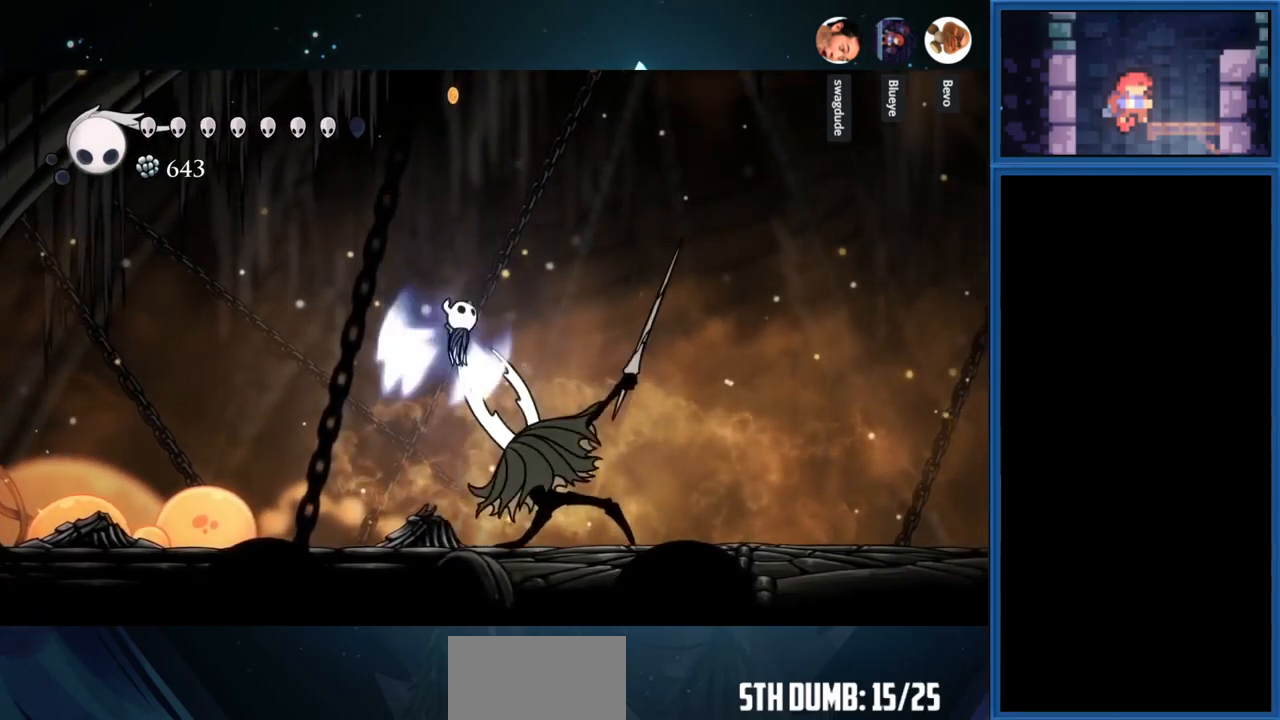
{"buttons": ["DPAD_DOWN"], "right_stick": "center", "events": [[67, "CROSS", "up"], [367, "SQUARE", "down"], [383, "DPAD_DOWN", "down"], [500, "SQUARE", "up"]]}
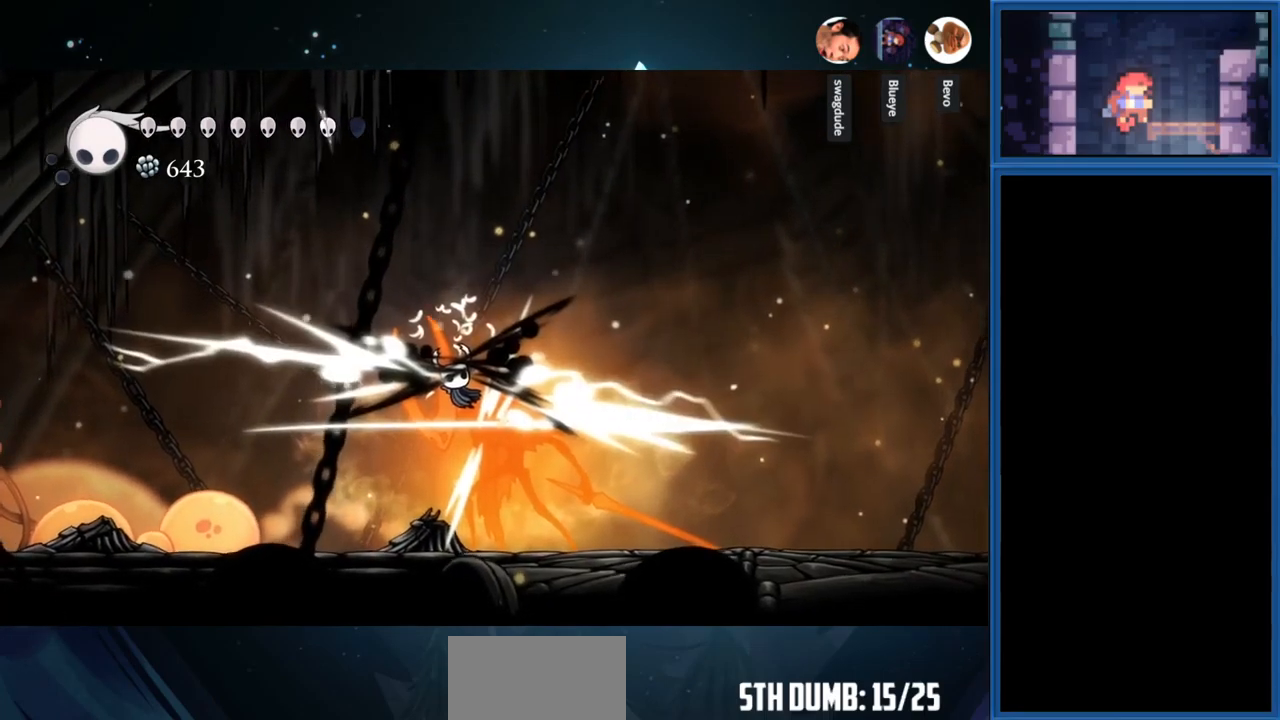
{"buttons": [], "right_stick": "center", "events": [[433, "DPAD_DOWN", "up"]]}
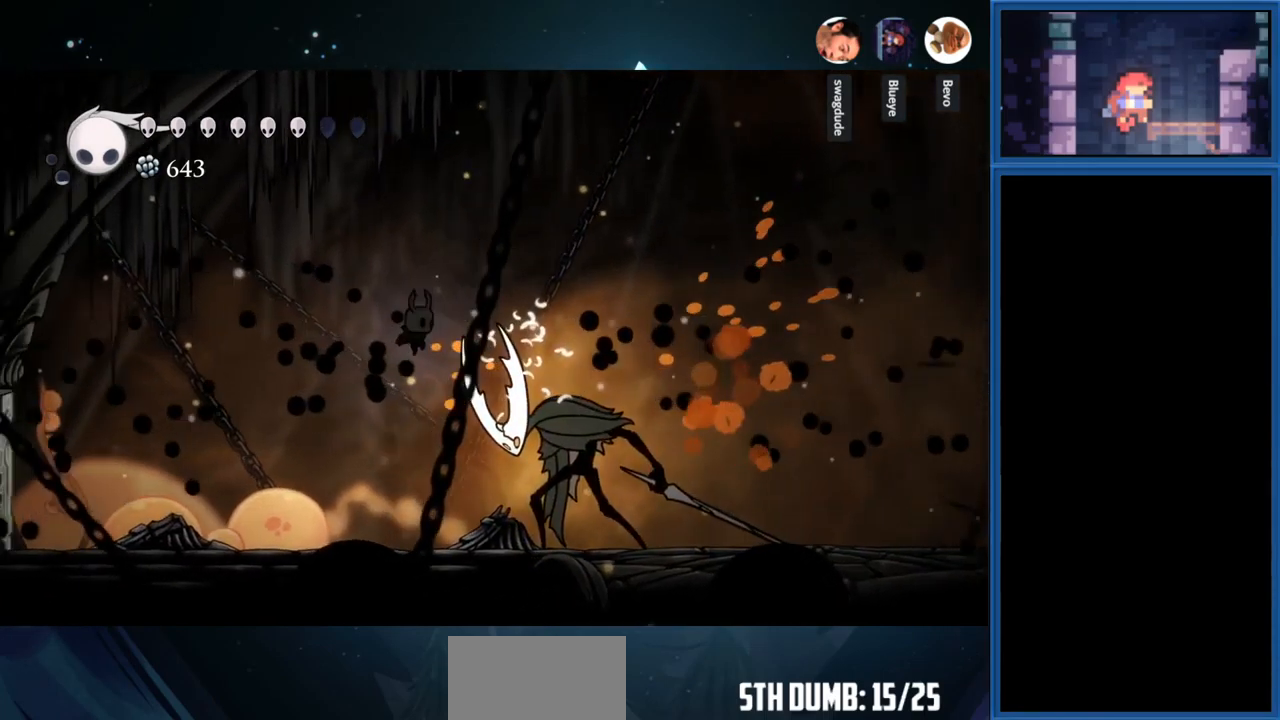
{"buttons": [], "right_stick": "center", "events": [[17, "DPAD_RIGHT", "down"], [250, "SQUARE", "down"], [300, "DPAD_RIGHT", "up"], [383, "SQUARE", "up"]]}
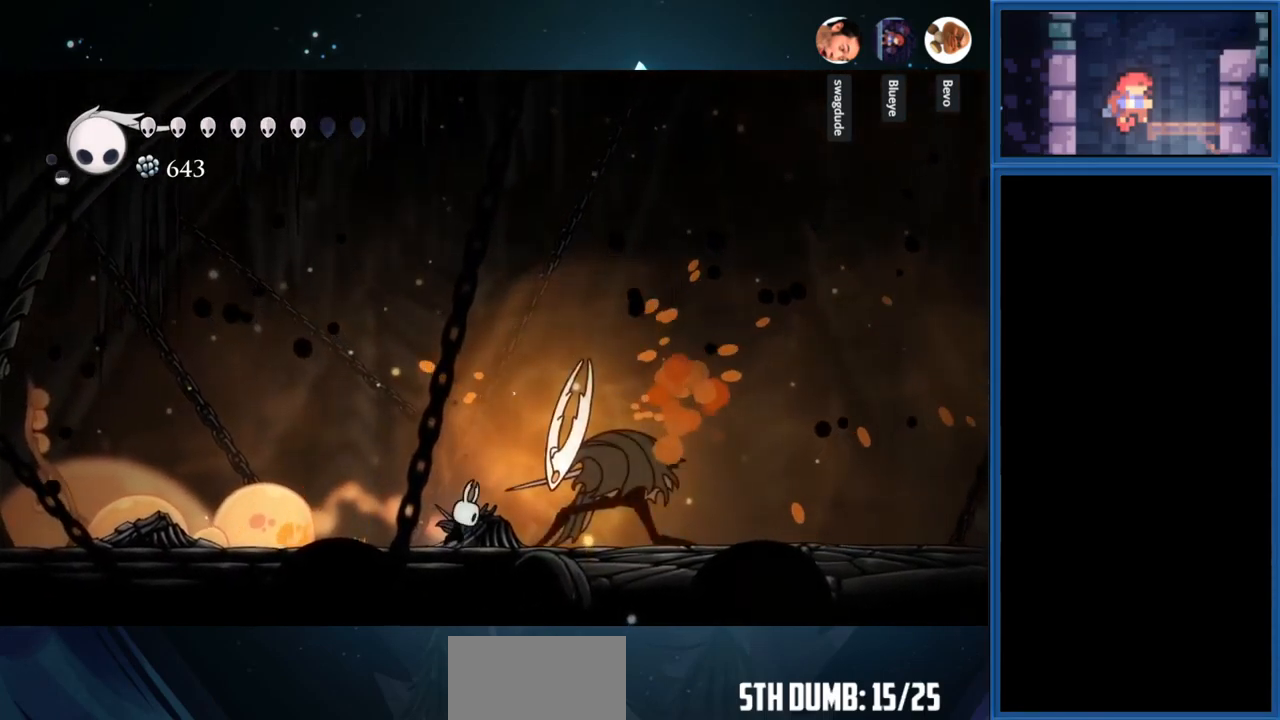
{"buttons": ["SQUARE"], "right_stick": "center", "events": [[83, "SQUARE", "down"], [217, "SQUARE", "up"], [433, "SQUARE", "down"]]}
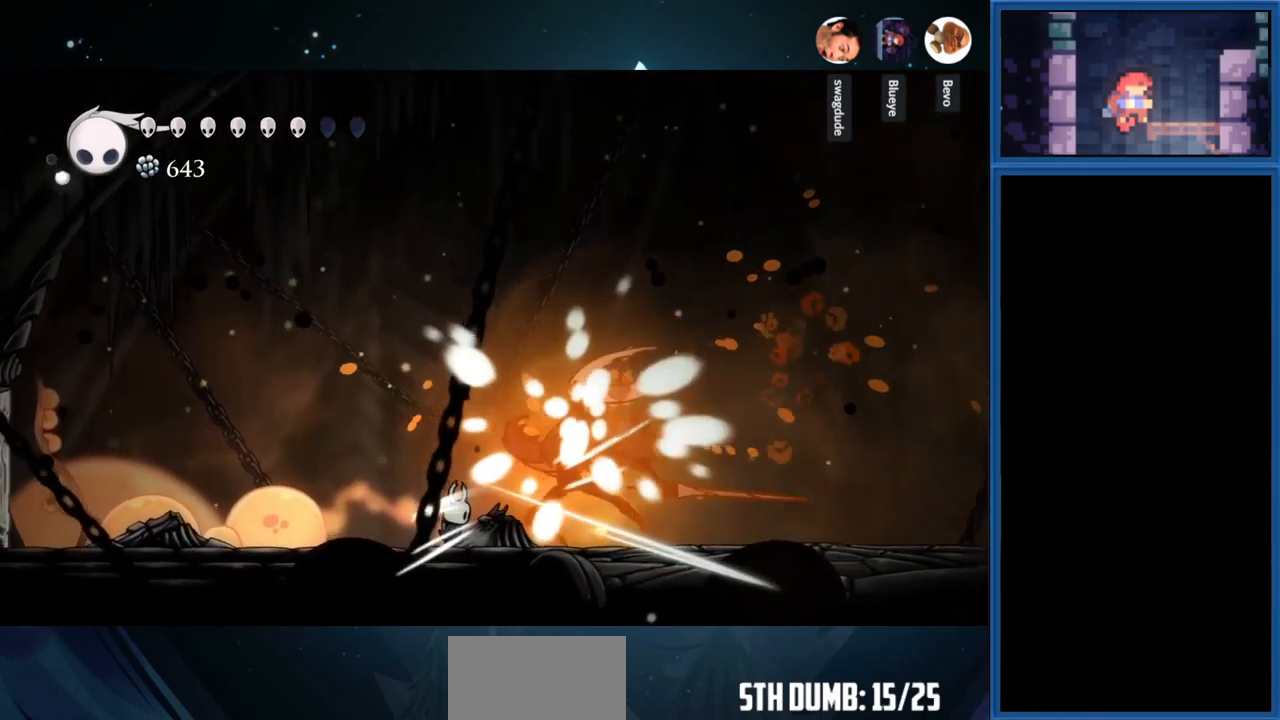
{"buttons": [], "right_stick": "center", "events": [[83, "SQUARE", "up"], [250, "DPAD_RIGHT", "down"], [283, "SQUARE", "down"], [317, "DPAD_RIGHT", "up"], [433, "SQUARE", "up"]]}
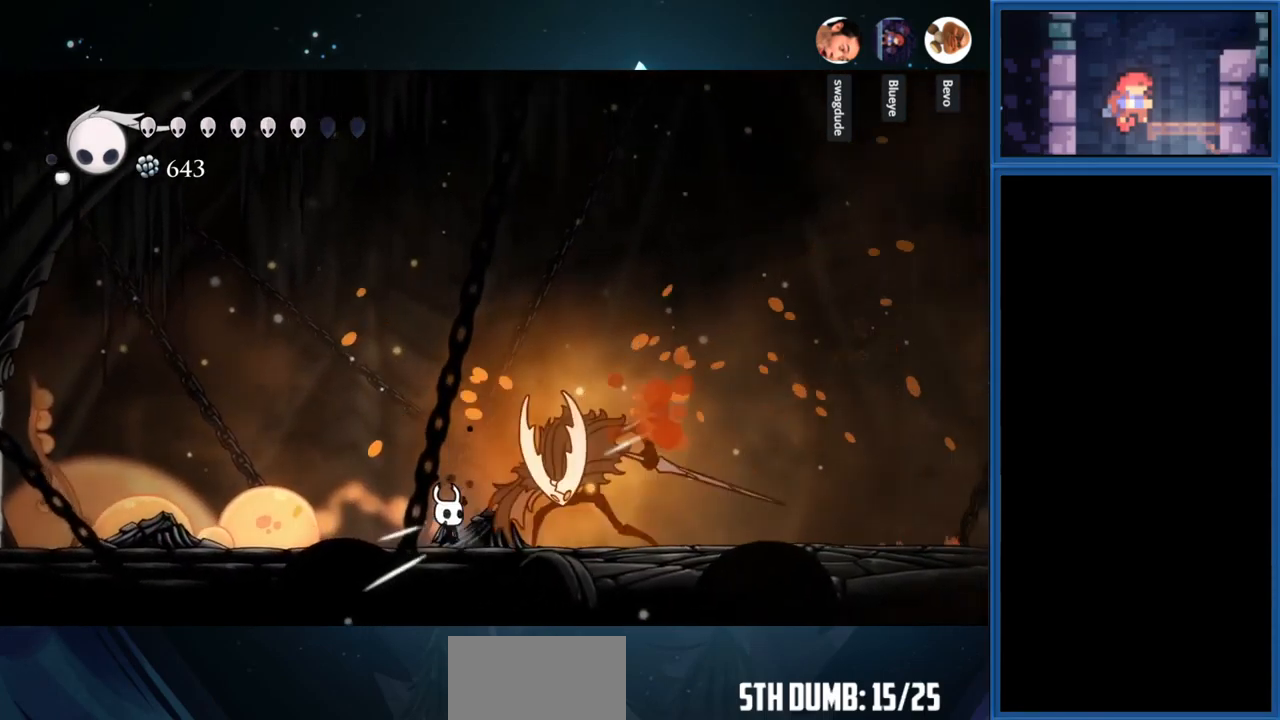
{"buttons": ["SQUARE", "DPAD_RIGHT"], "right_stick": "center", "events": [[100, "SQUARE", "down"], [233, "SQUARE", "up"], [400, "SQUARE", "down"], [450, "DPAD_RIGHT", "down"]]}
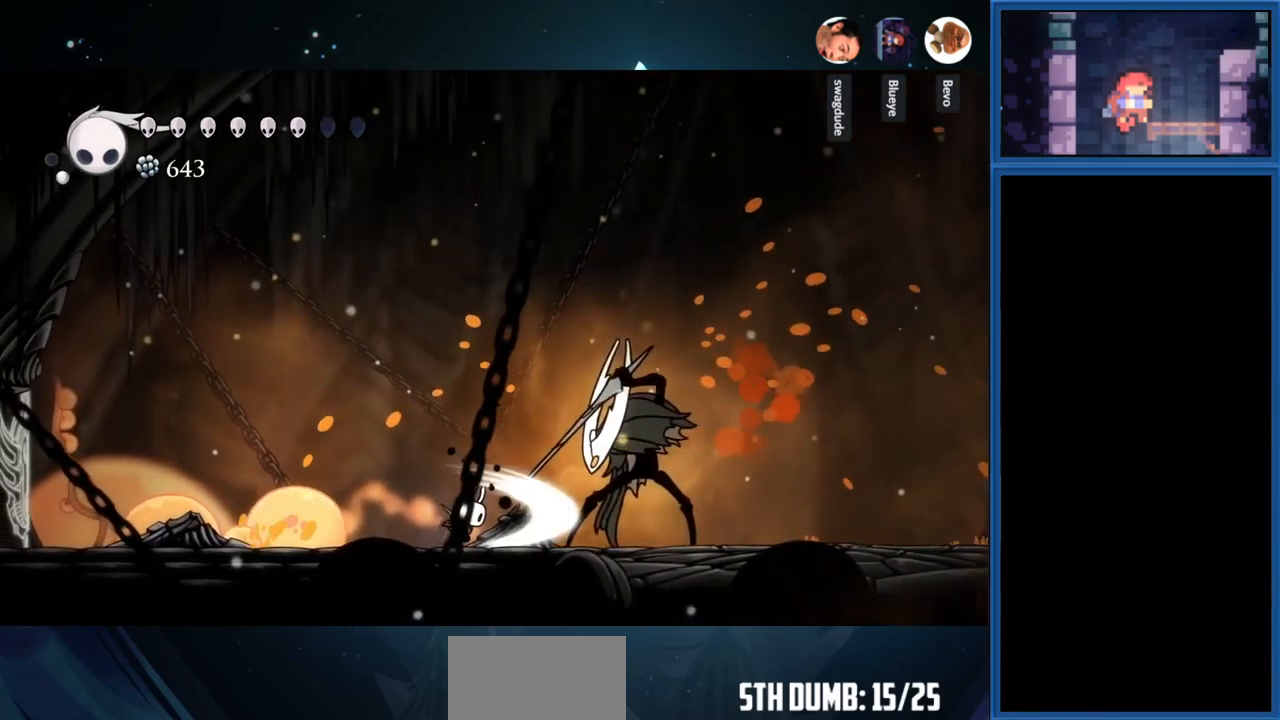
{"buttons": [], "right_stick": "center", "events": [[50, "SQUARE", "up"], [283, "SQUARE", "down"], [417, "DPAD_RIGHT", "up"], [417, "SQUARE", "up"]]}
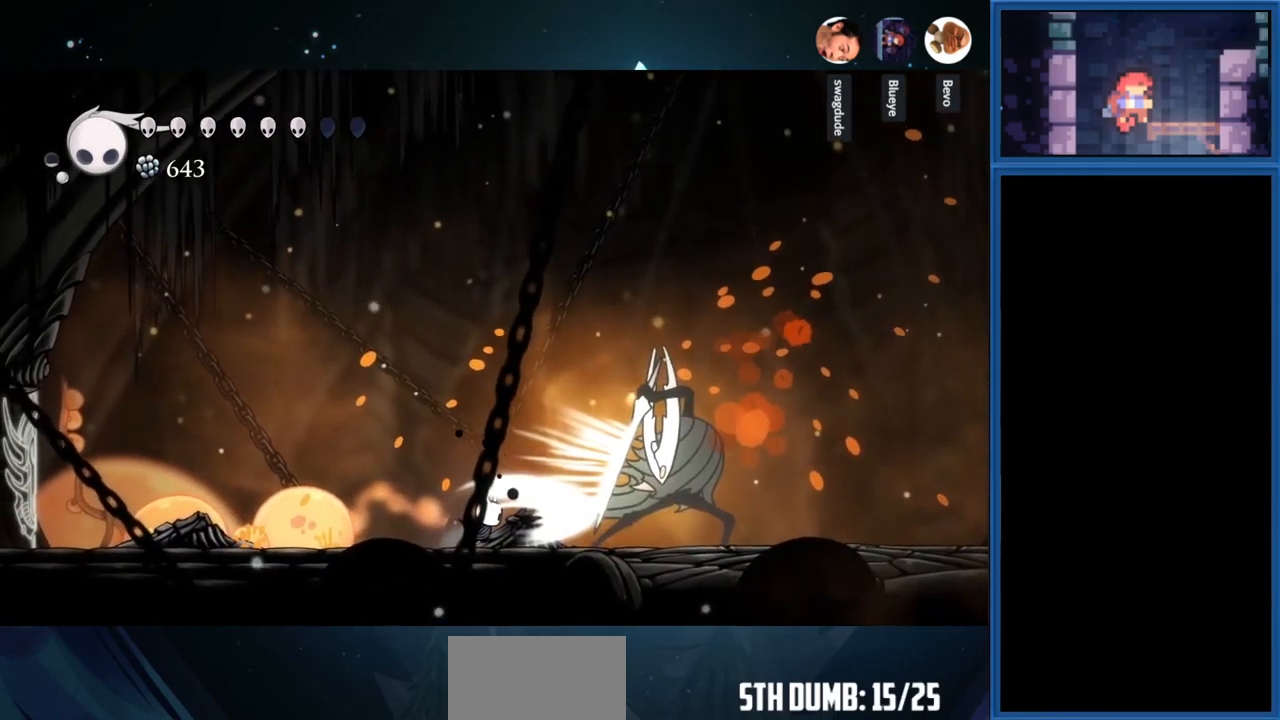
{"buttons": ["R1", "DPAD_RIGHT"], "right_stick": "center", "events": [[400, "DPAD_RIGHT", "down"], [450, "R1", "down"]]}
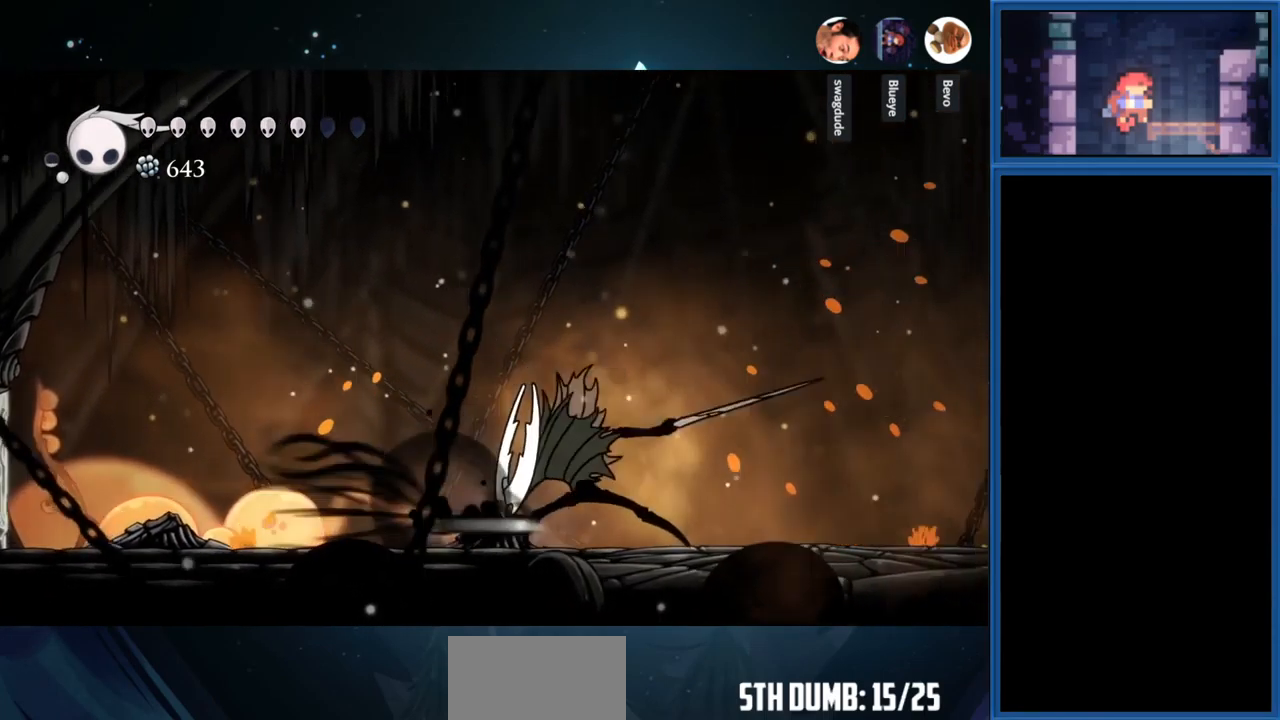
{"buttons": ["DPAD_LEFT"], "right_stick": "center", "events": [[83, "R1", "up"], [133, "DPAD_RIGHT", "up"], [249, "DPAD_LEFT", "down"], [333, "SQUARE", "down"], [499, "SQUARE", "up"]]}
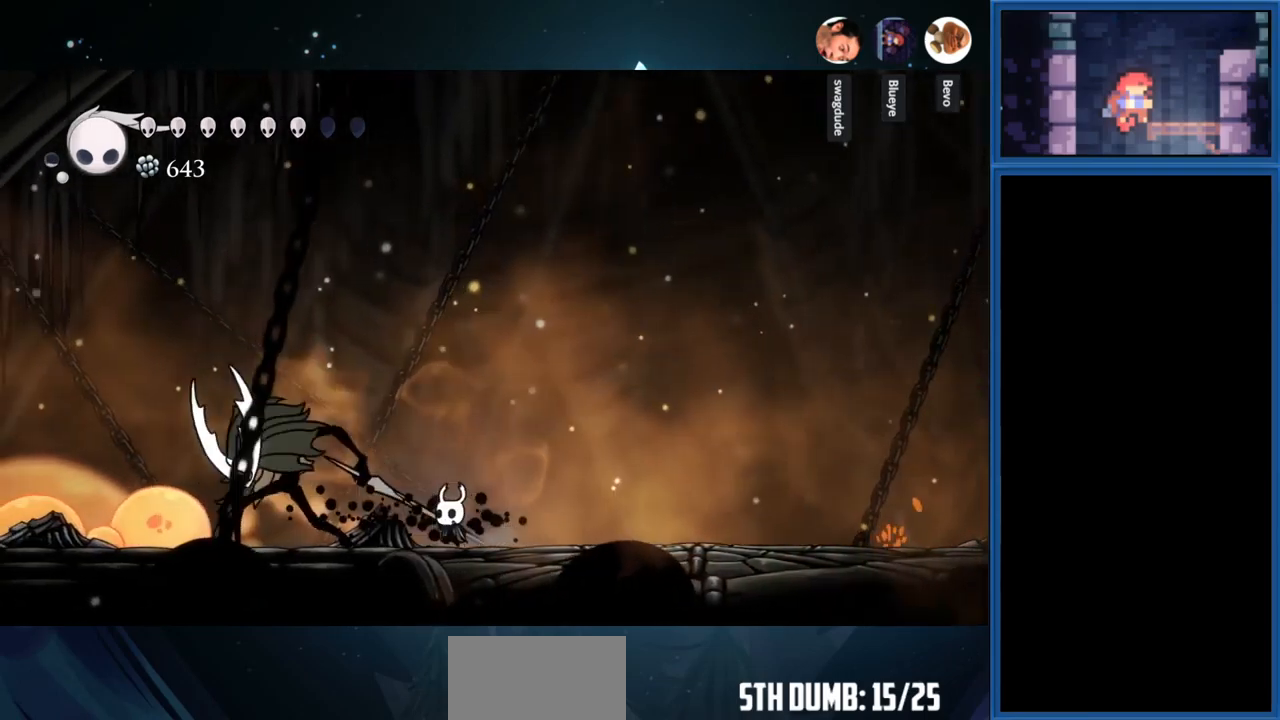
{"buttons": ["SQUARE", "DPAD_LEFT"], "right_stick": "center", "events": [[167, "SQUARE", "down"], [317, "SQUARE", "up"], [467, "SQUARE", "down"]]}
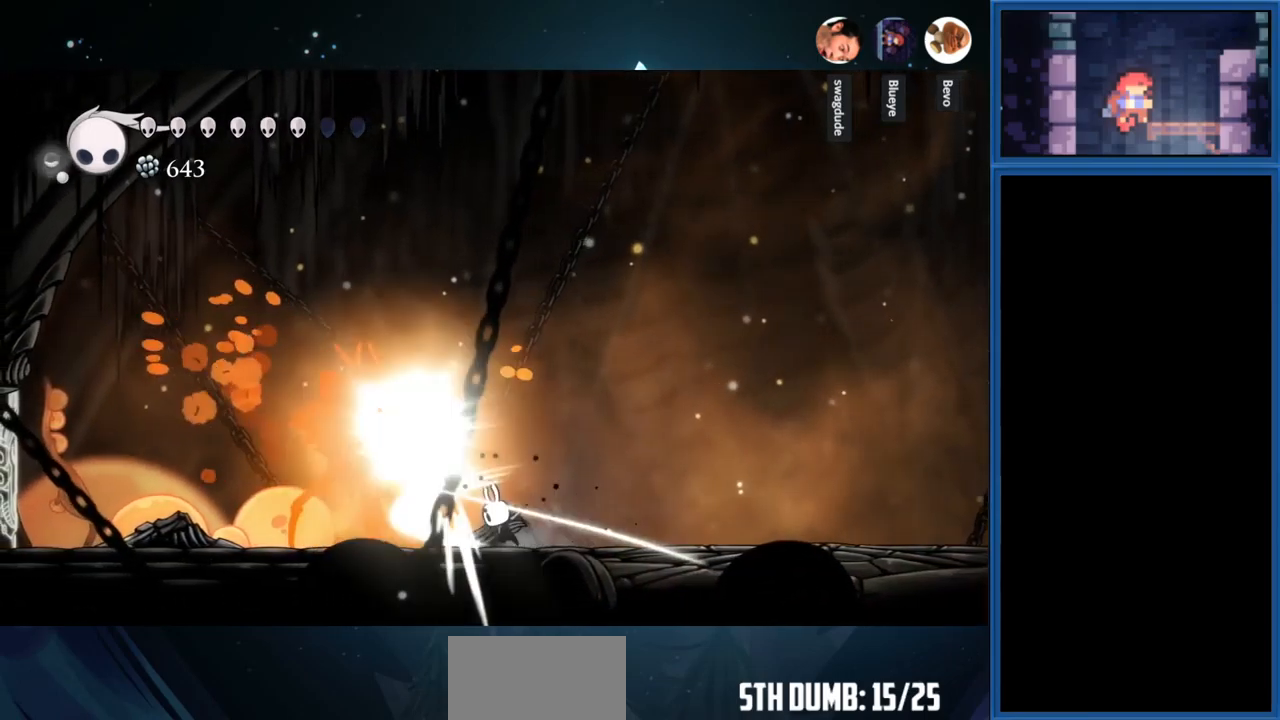
{"buttons": ["DPAD_RIGHT"], "right_stick": "center", "events": [[117, "SQUARE", "up"], [250, "DPAD_LEFT", "up"], [300, "DPAD_RIGHT", "down"]]}
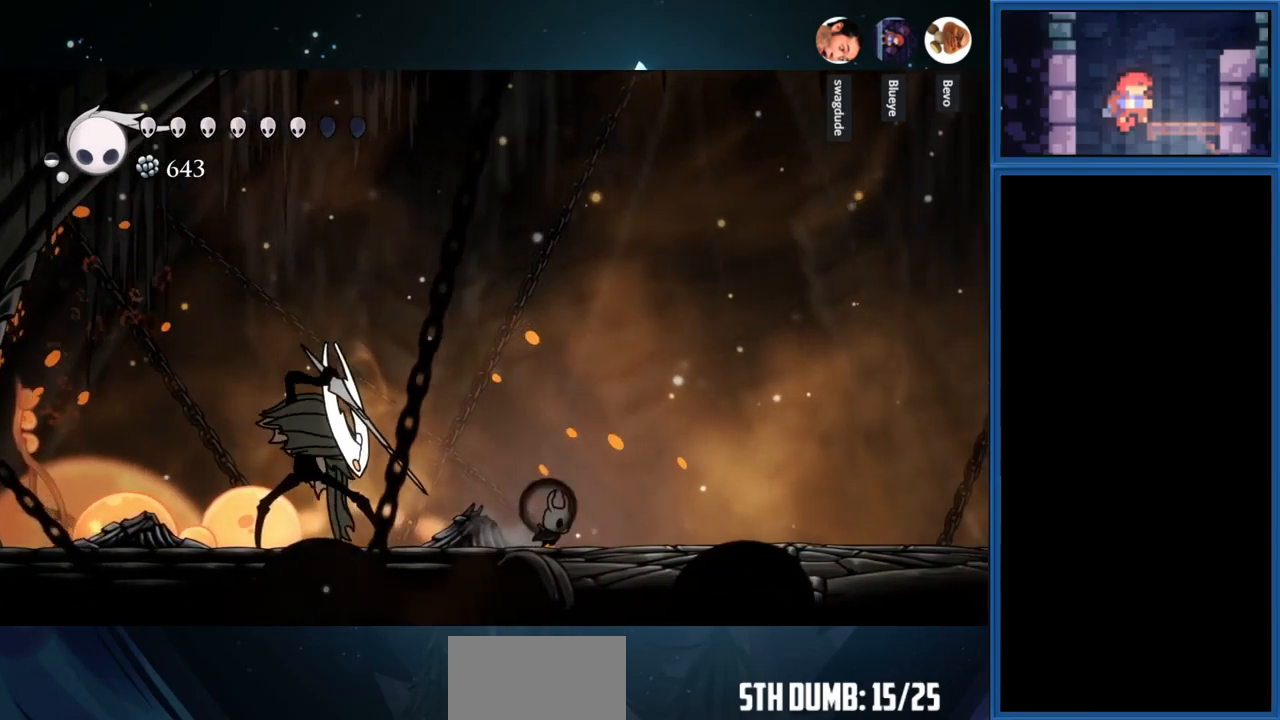
{"buttons": [], "right_stick": "center", "events": [[84, "DPAD_RIGHT", "up"], [134, "DPAD_LEFT", "down"], [217, "R1", "down"], [434, "DPAD_LEFT", "up"], [434, "R1", "up"]]}
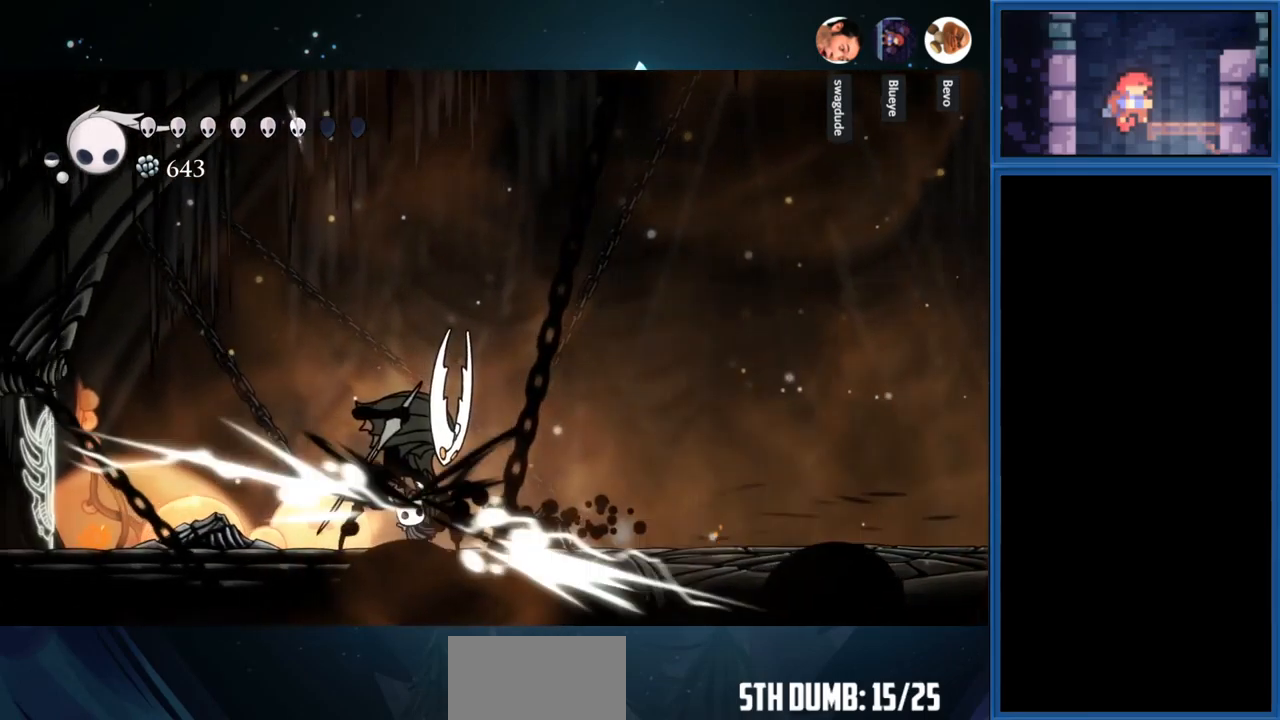
{"buttons": ["SQUARE"], "right_stick": "center", "events": [[150, "SQUARE", "down"], [300, "SQUARE", "up"], [400, "SQUARE", "down"]]}
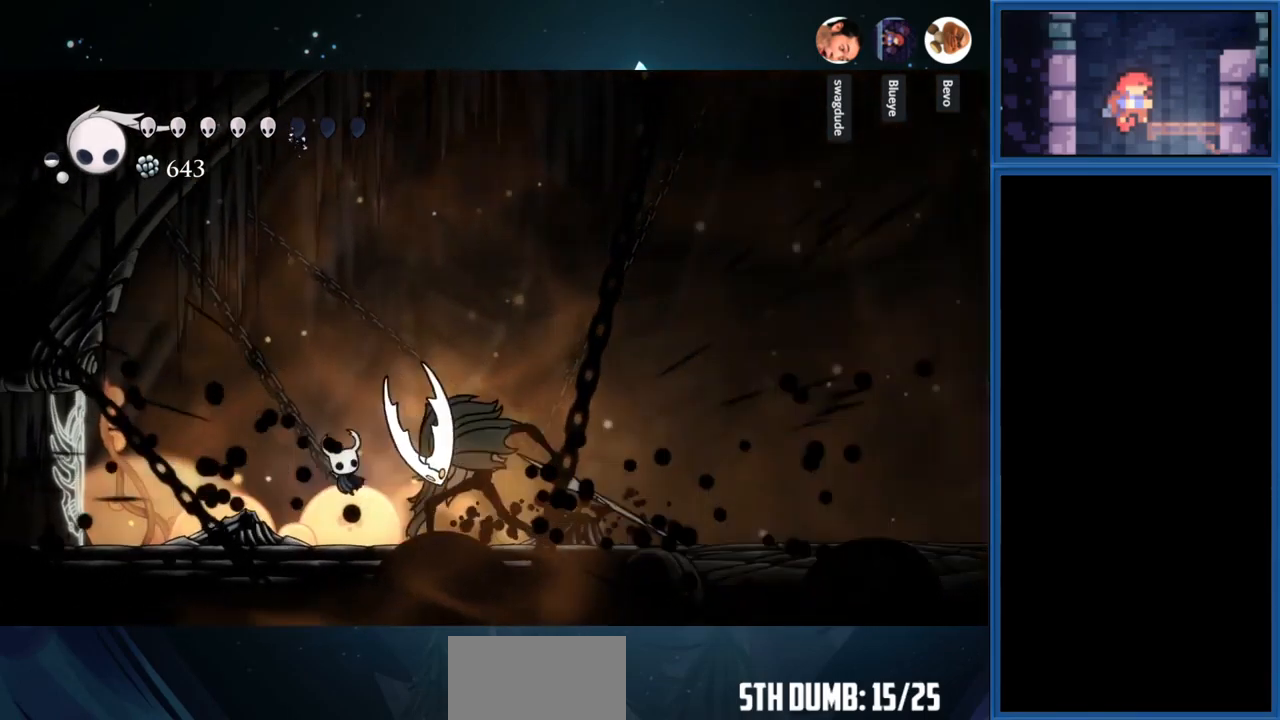
{"buttons": ["SQUARE", "DPAD_RIGHT"], "right_stick": "center", "events": [[50, "SQUARE", "up"], [134, "SQUARE", "down"], [284, "SQUARE", "up"], [400, "DPAD_RIGHT", "down"], [450, "SQUARE", "down"]]}
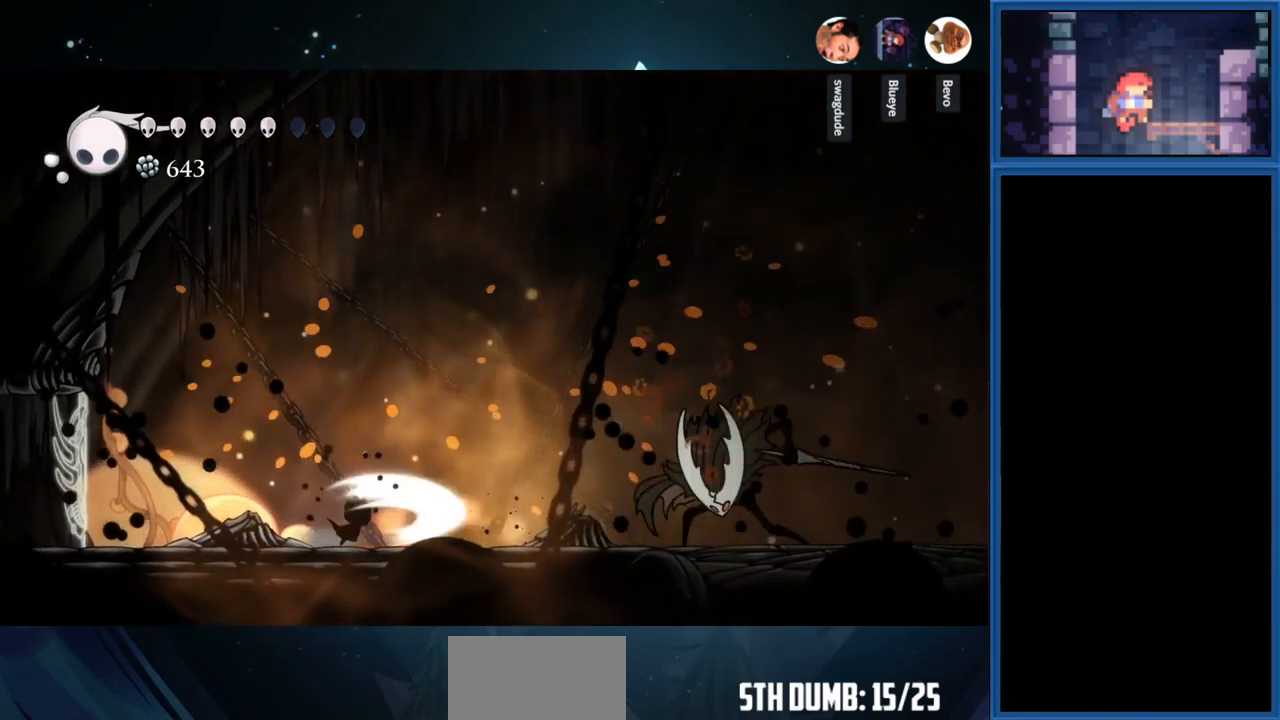
{"buttons": ["CROSS"], "right_stick": "center", "events": [[100, "SQUARE", "up"], [267, "DPAD_RIGHT", "up"], [417, "CROSS", "down"]]}
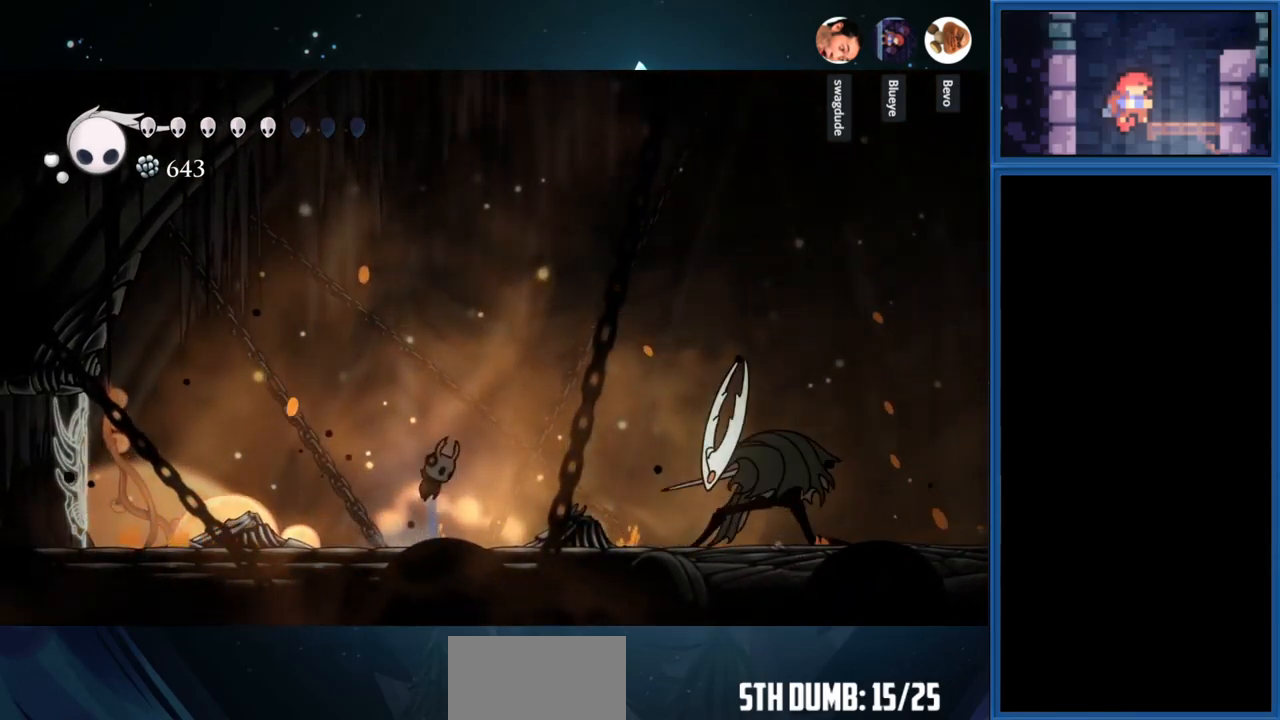
{"buttons": ["SQUARE", "DPAD_DOWN"], "right_stick": "center", "events": [[350, "CROSS", "up"], [467, "DPAD_DOWN", "down"], [484, "SQUARE", "down"]]}